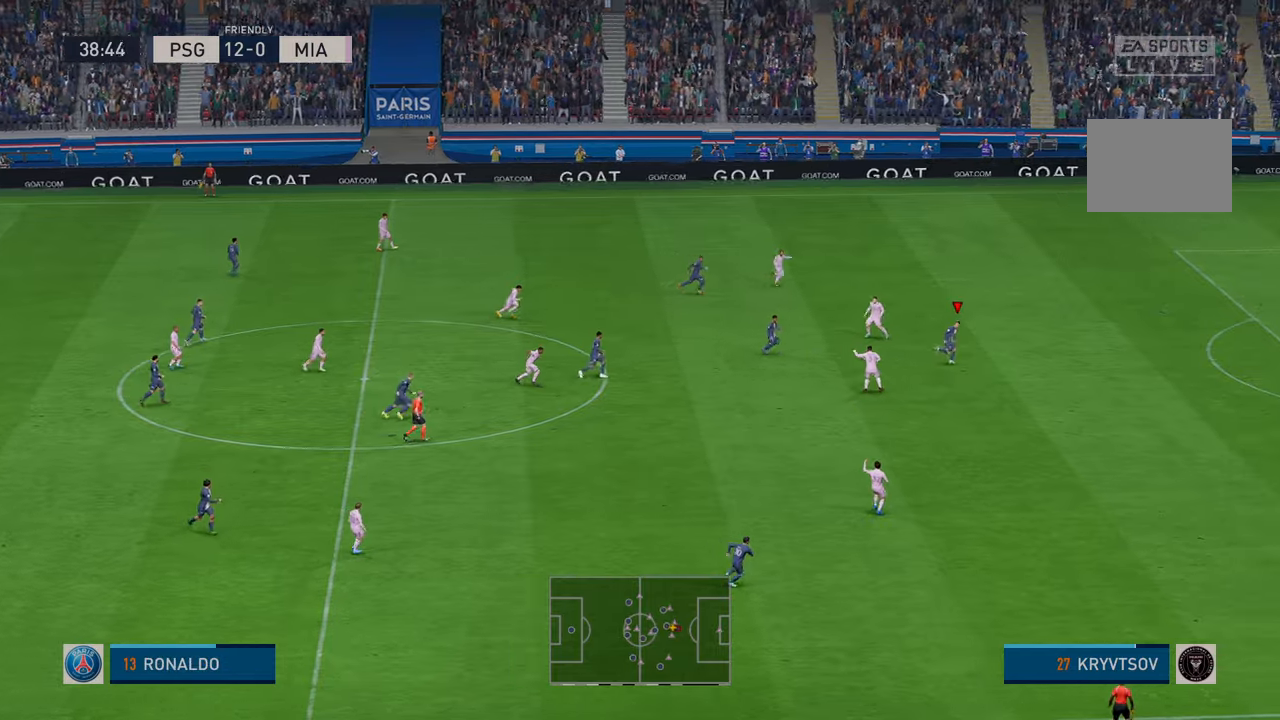
Gameplay with a controller (Xbox layout); each line is a JSON object with the inputs held at the frame after it. "events" lists button and stick changes between this image and that frame as [ms after this image, input, new state], when the widget could be followed in between. Not read: L3 R3.
{"buttons": ["R2"], "left_stick": "up-right", "right_stick": "center", "events": []}
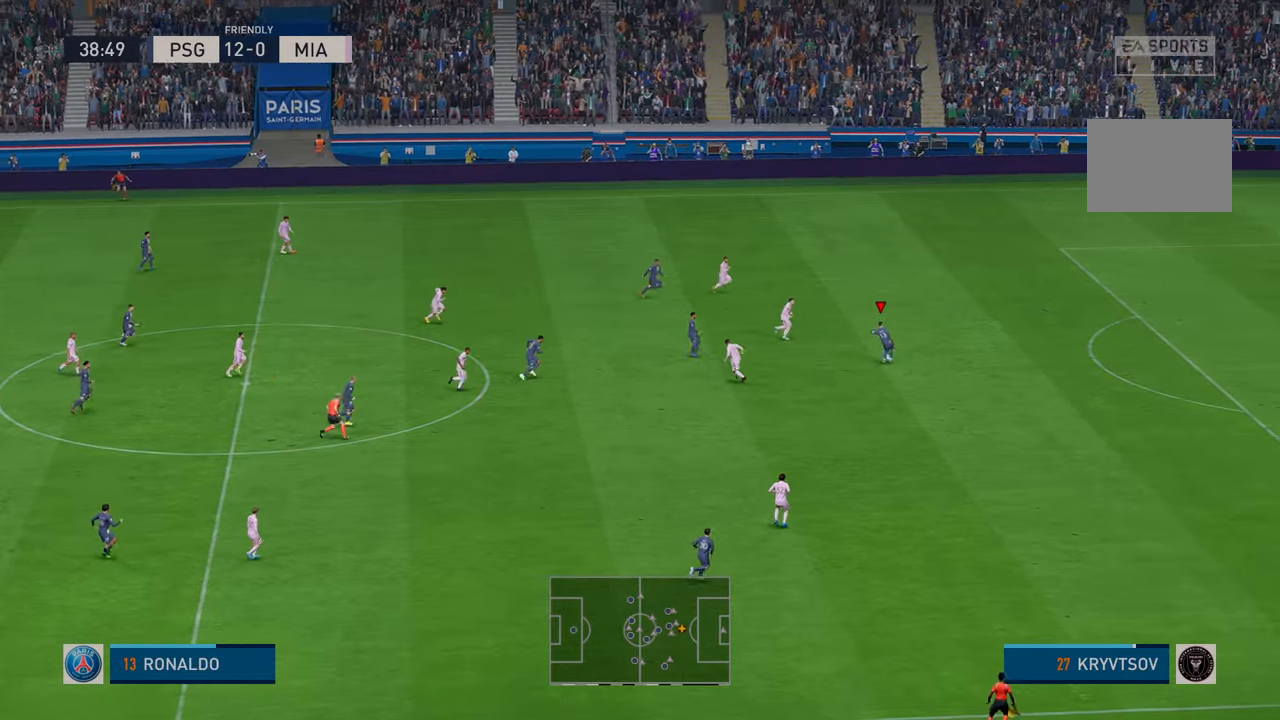
{"buttons": ["R2"], "left_stick": "right", "right_stick": "center", "events": [[416, "left_stick", "right"]]}
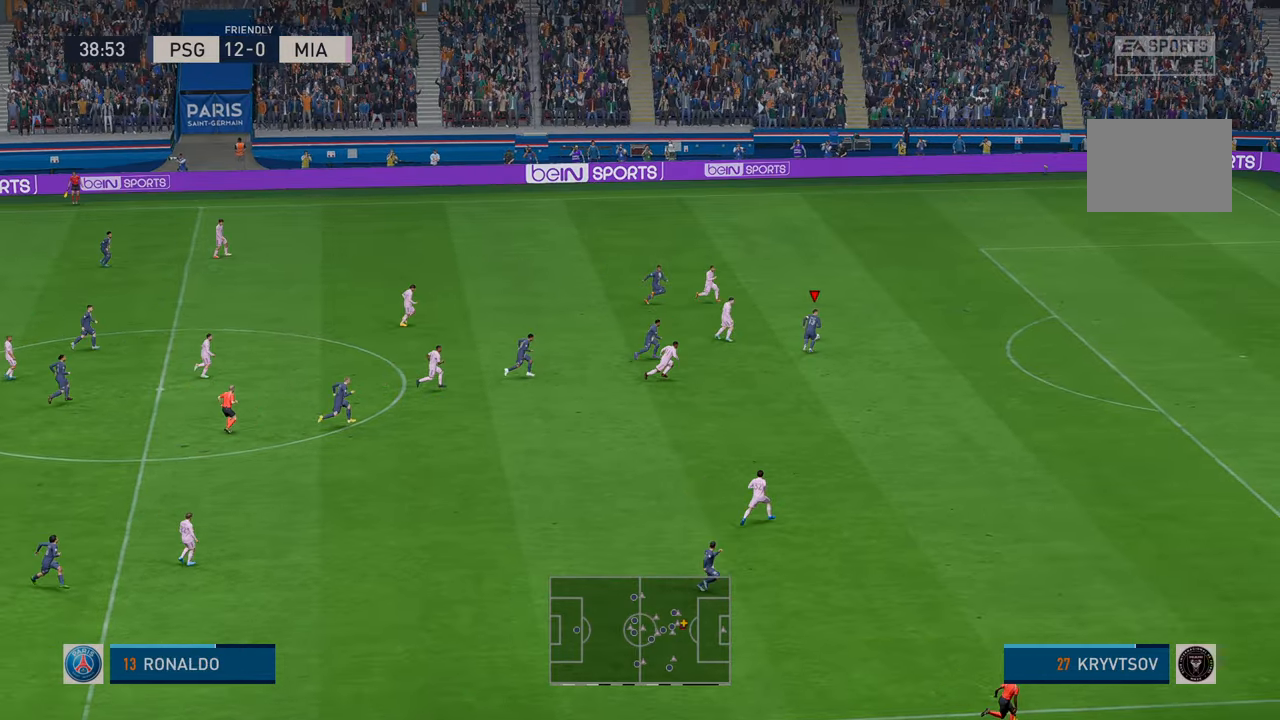
{"buttons": ["L1", "R2"], "left_stick": "right", "right_stick": "center", "events": [[283, "B", "down"], [283, "L1", "down"], [383, "B", "up"]]}
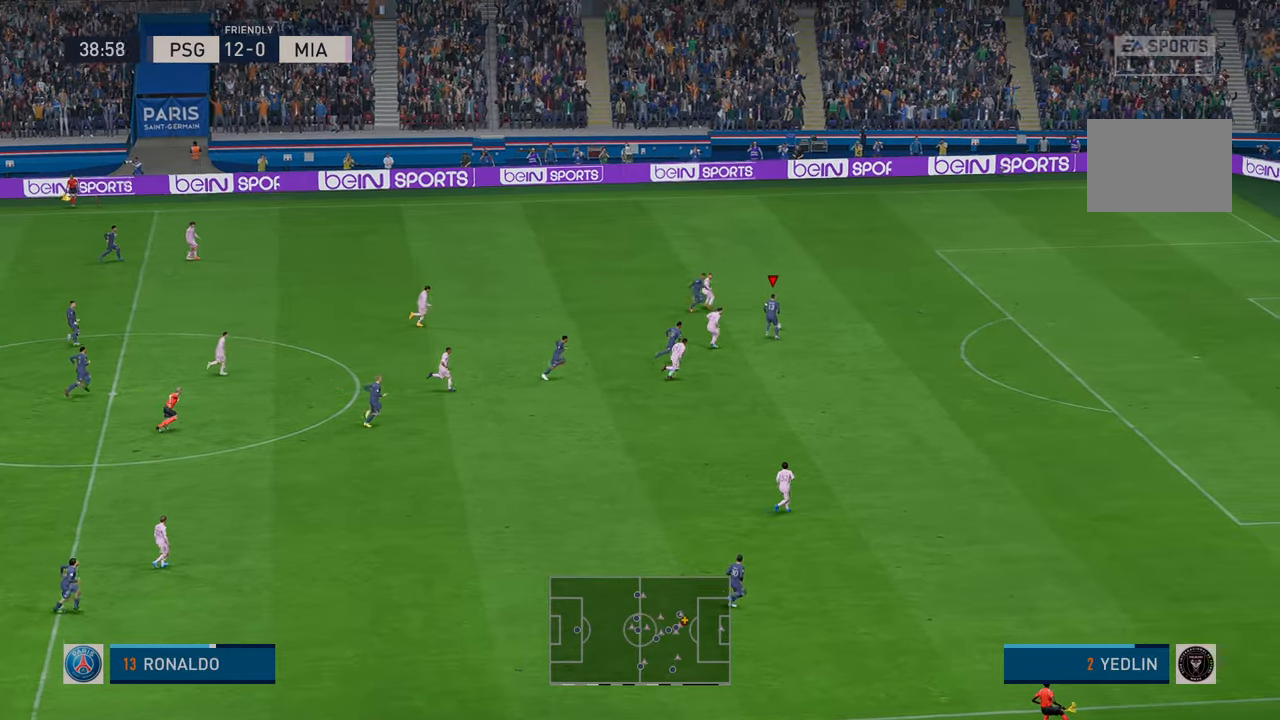
{"buttons": ["R2"], "left_stick": "right", "right_stick": "center", "events": [[50, "L1", "up"], [100, "START", "down"], [150, "START", "up"]]}
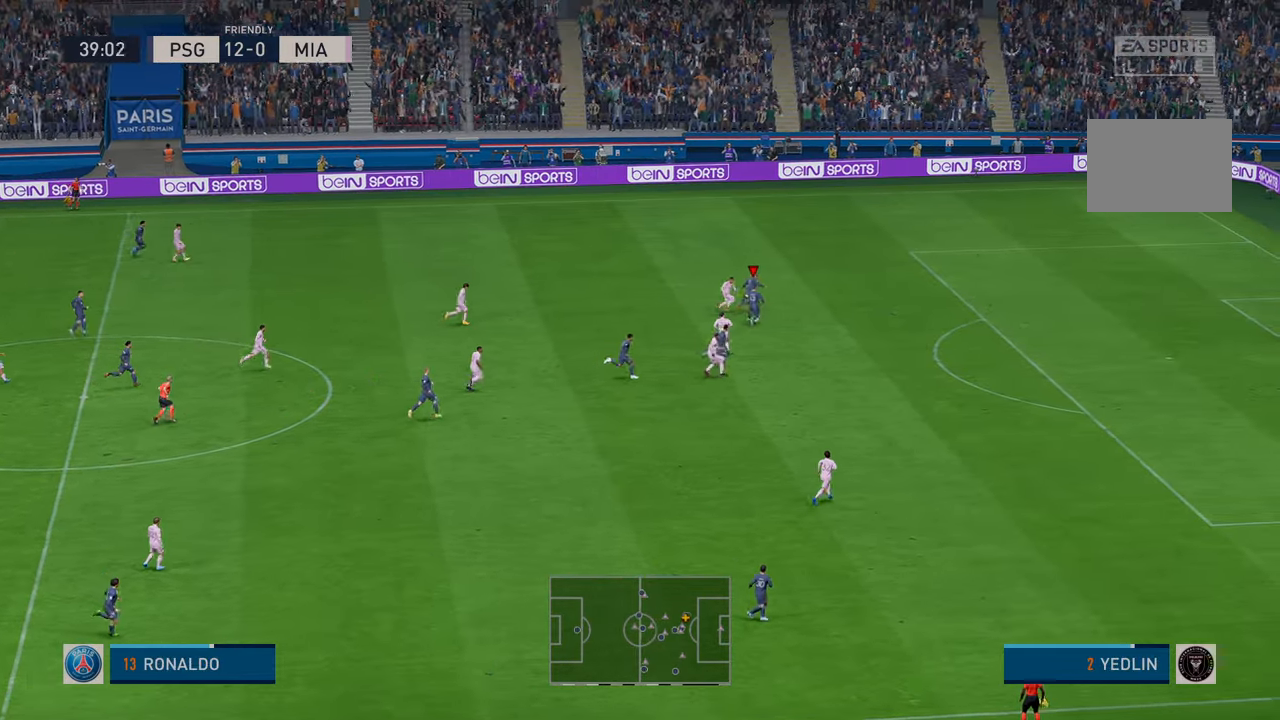
{"buttons": ["R2"], "left_stick": "right", "right_stick": "center", "events": []}
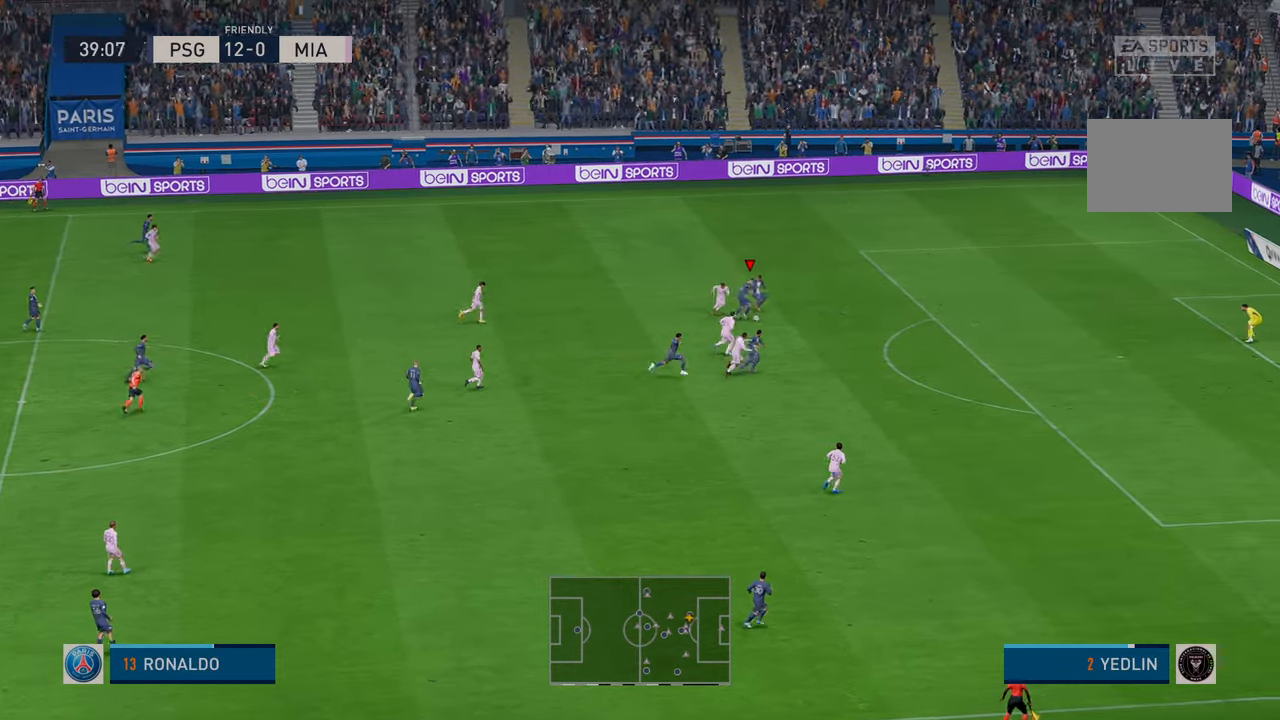
{"buttons": ["R2"], "left_stick": "right", "right_stick": "center", "events": []}
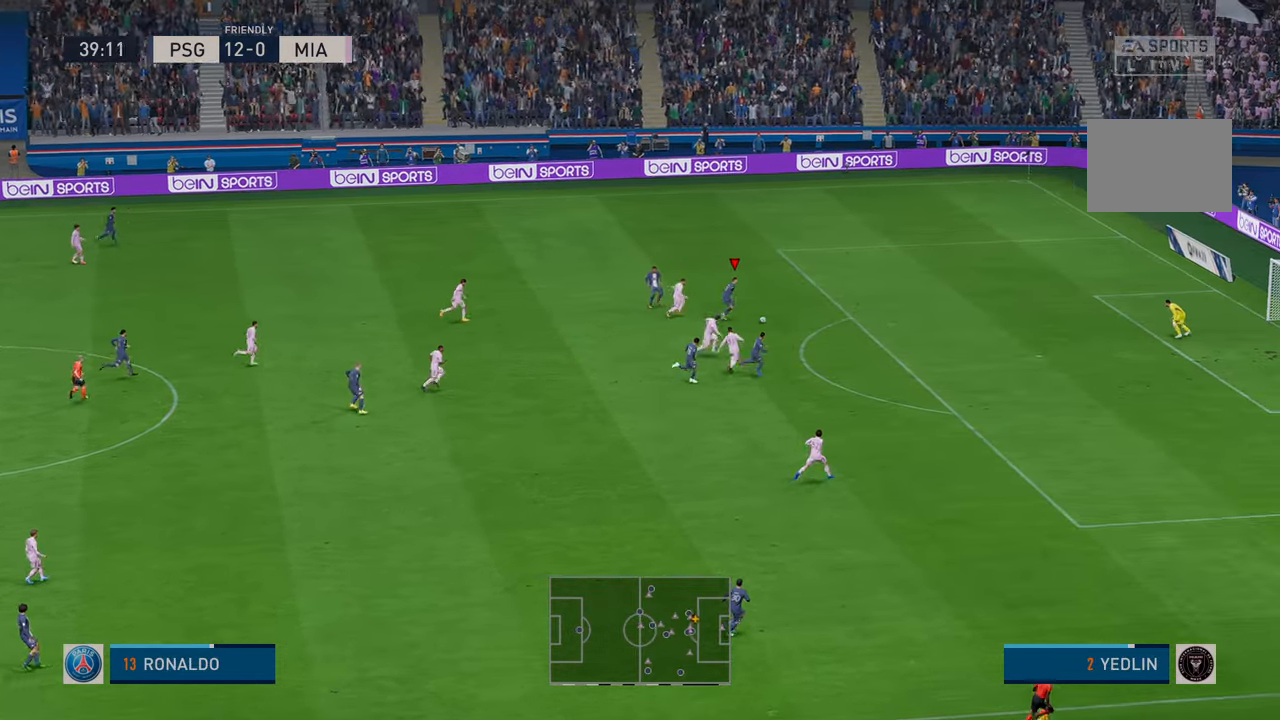
{"buttons": ["R2"], "left_stick": "right", "right_stick": "center", "events": []}
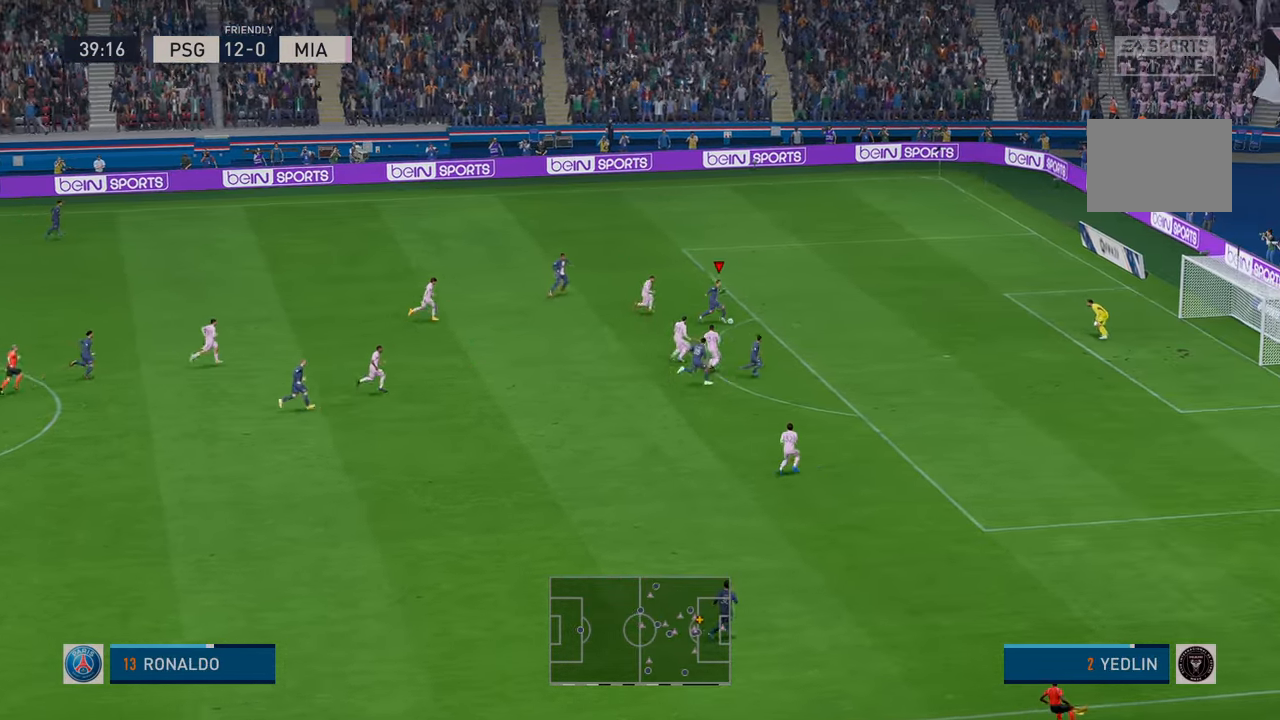
{"buttons": ["R2"], "left_stick": "right", "right_stick": "center", "events": []}
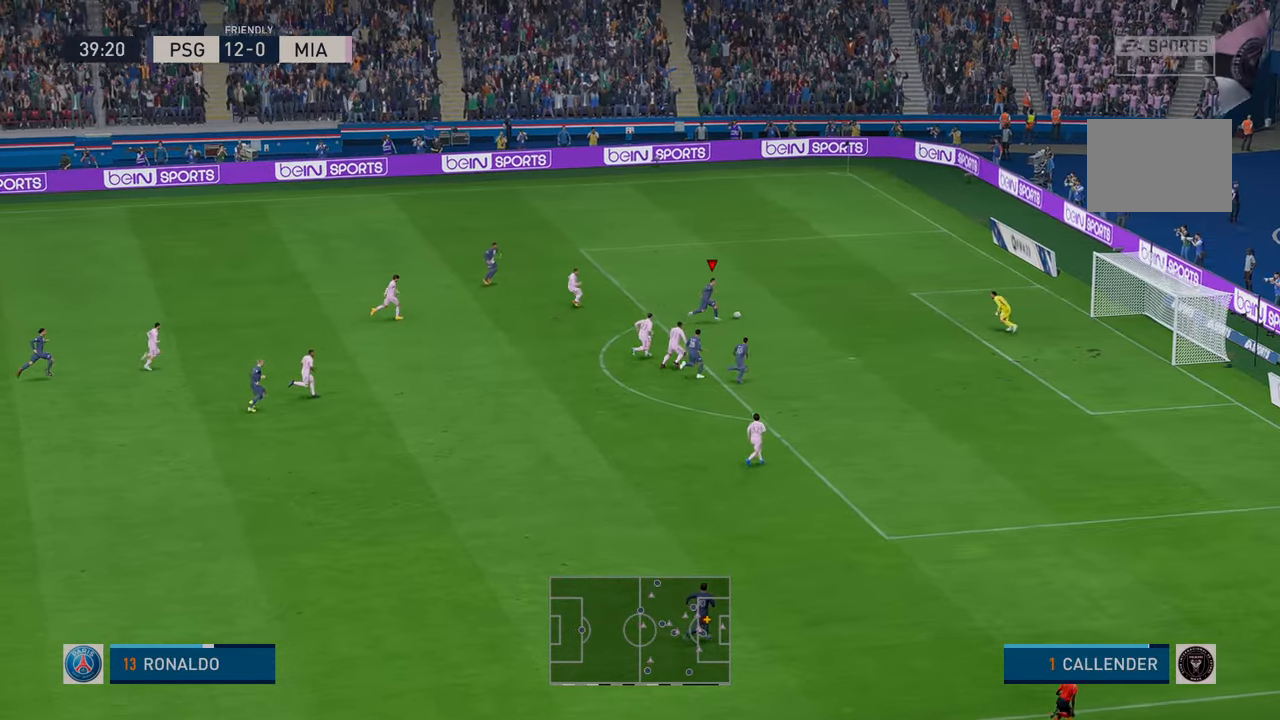
{"buttons": [], "left_stick": "down-right", "right_stick": "center", "events": [[83, "left_stick", "down-right"], [200, "R2", "up"]]}
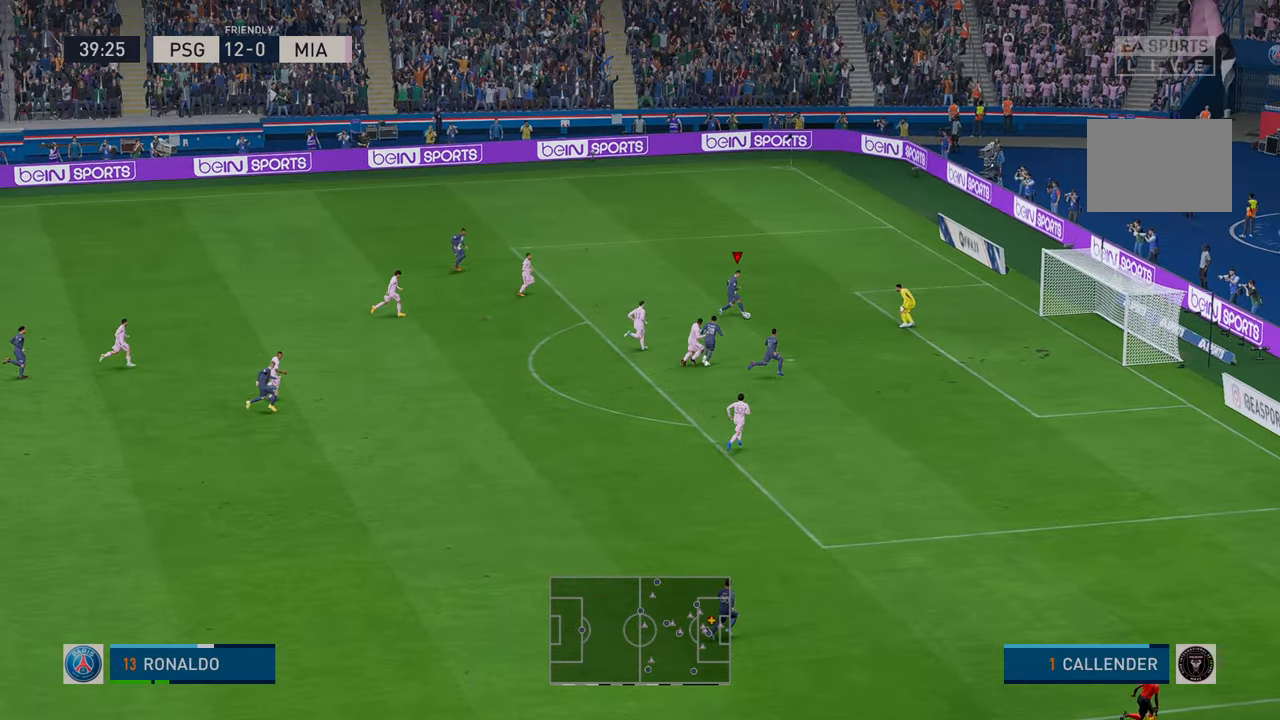
{"buttons": [], "left_stick": "right", "right_stick": "center", "events": [[266, "B", "down"], [500, "B", "up"], [500, "left_stick", "right"]]}
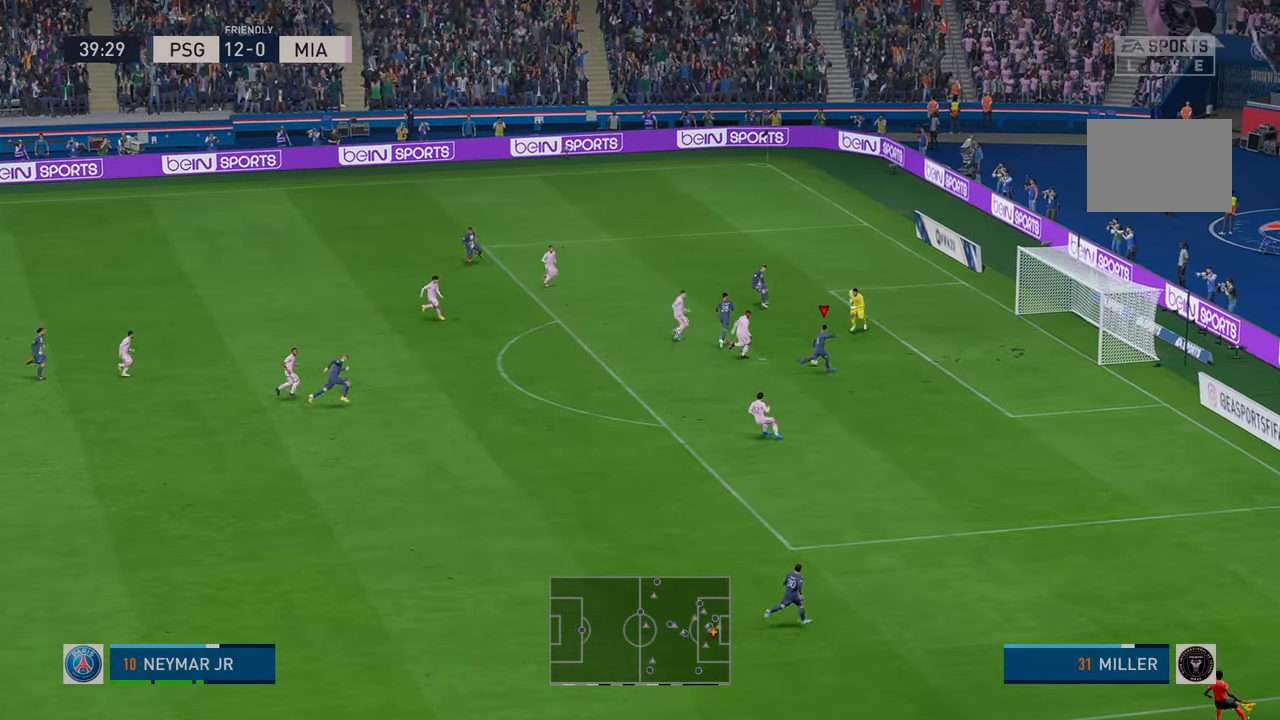
{"buttons": [], "left_stick": "down-right", "right_stick": "center", "events": [[483, "left_stick", "down-right"]]}
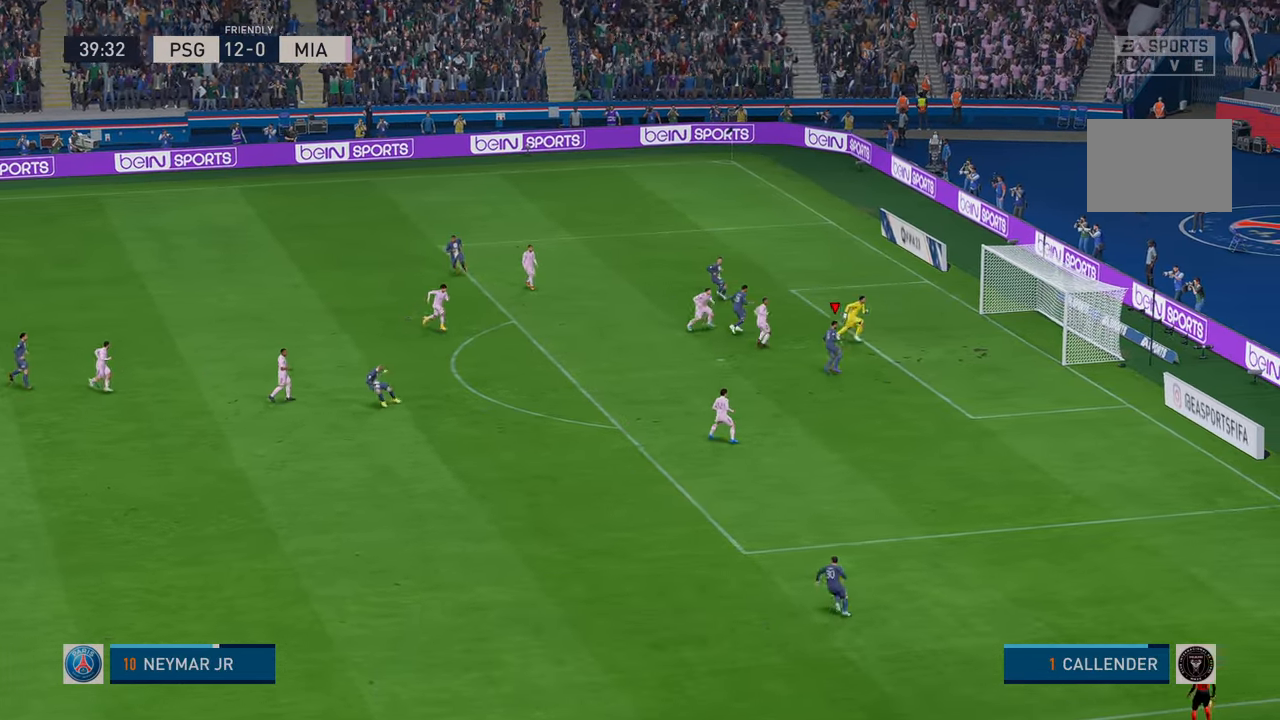
{"buttons": [], "left_stick": "down-right", "right_stick": "center", "events": []}
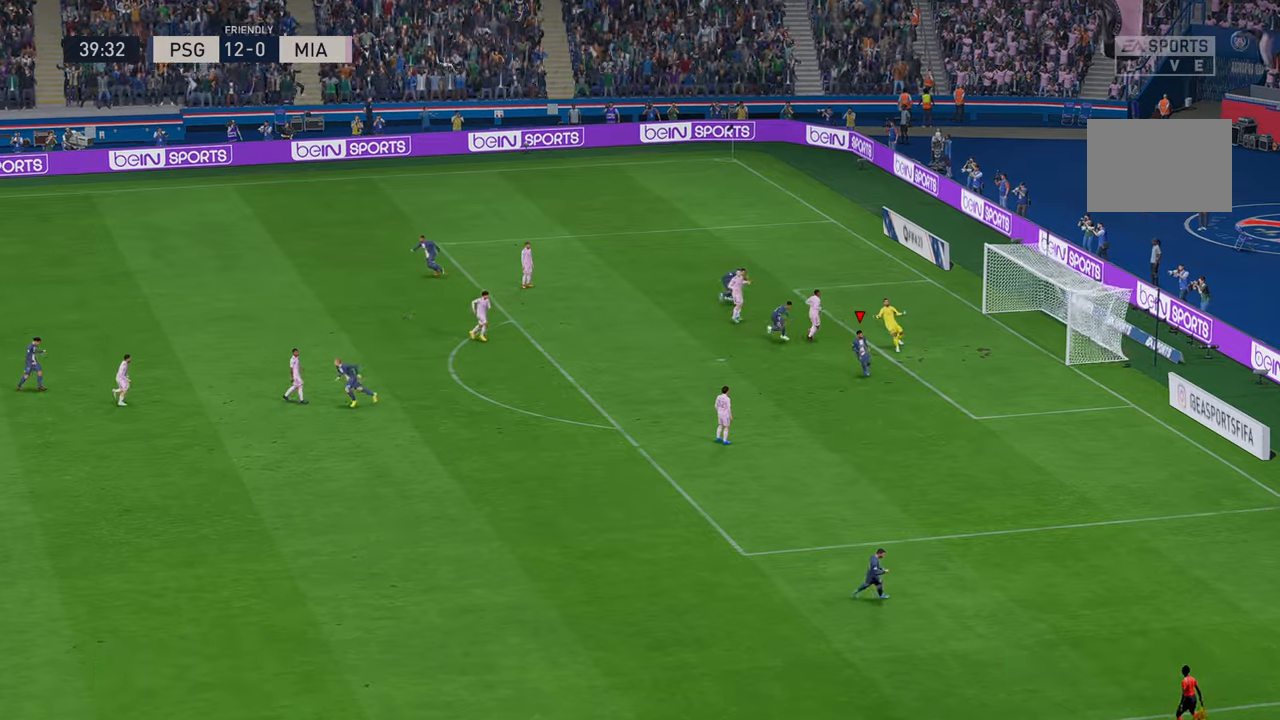
{"buttons": ["L1", "R1"], "left_stick": "down-right", "right_stick": "center", "events": [[366, "L1", "down"], [366, "R1", "down"]]}
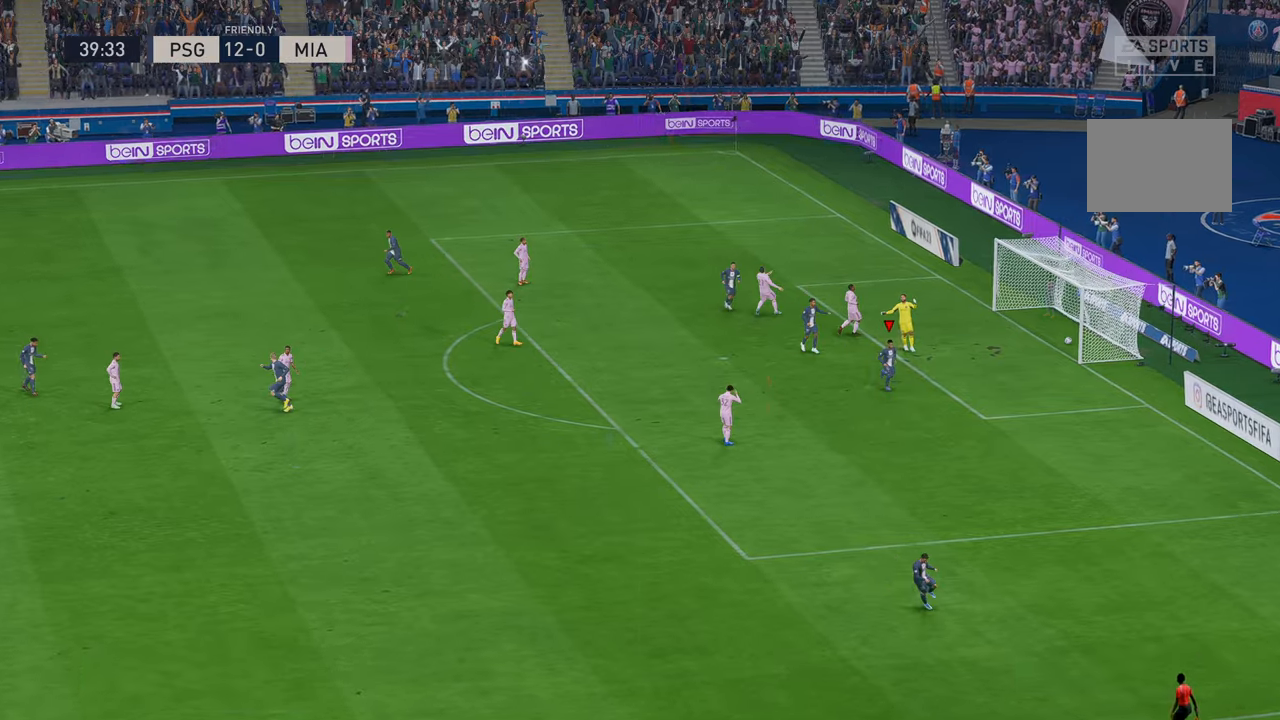
{"buttons": [], "left_stick": "right", "right_stick": "center", "events": [[433, "L1", "up"], [466, "left_stick", "right"], [500, "R1", "up"]]}
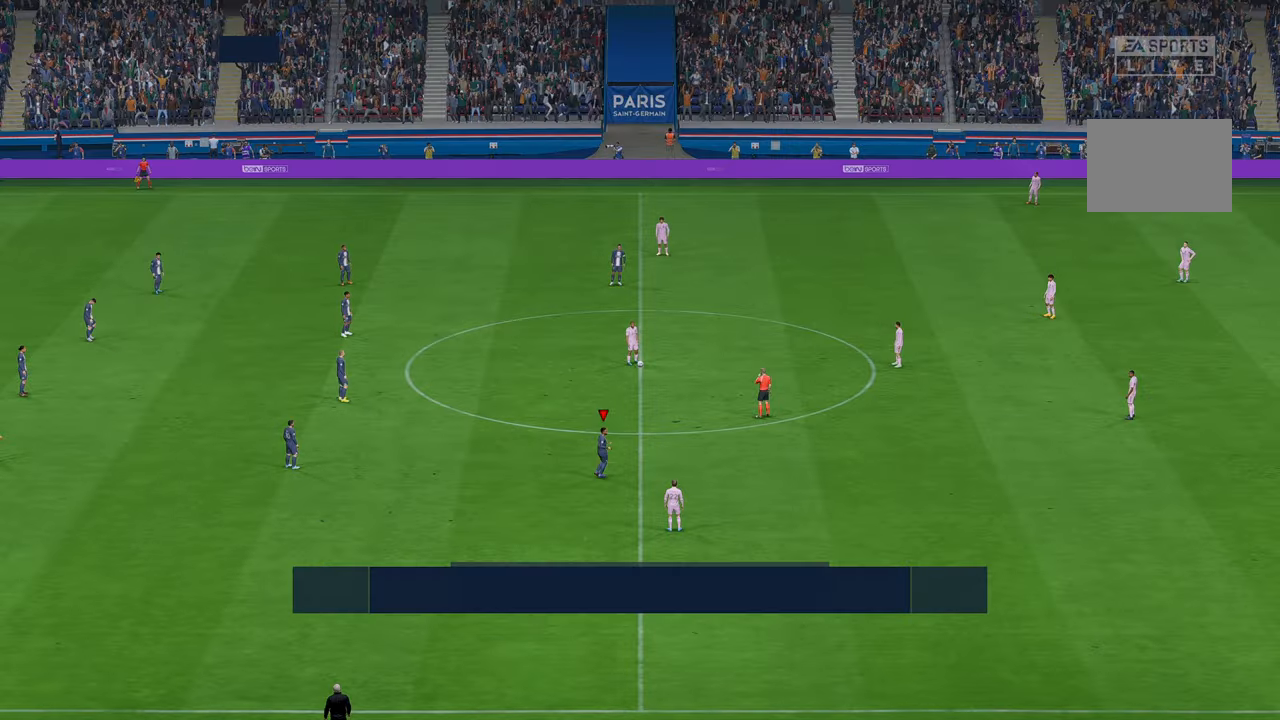
{"buttons": ["R2"], "left_stick": "up-right", "right_stick": "center", "events": [[100, "left_stick", "up-right"], [233, "R2", "down"]]}
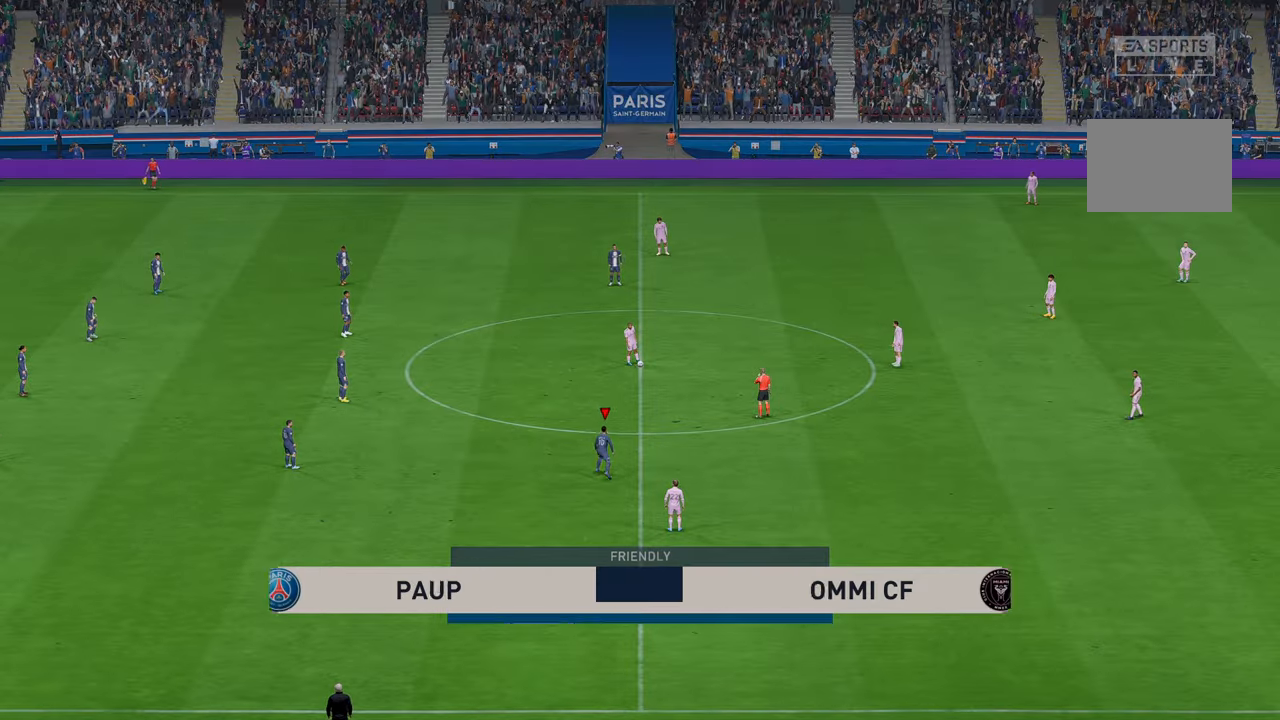
{"buttons": ["R2"], "left_stick": "up-right", "right_stick": "center", "events": []}
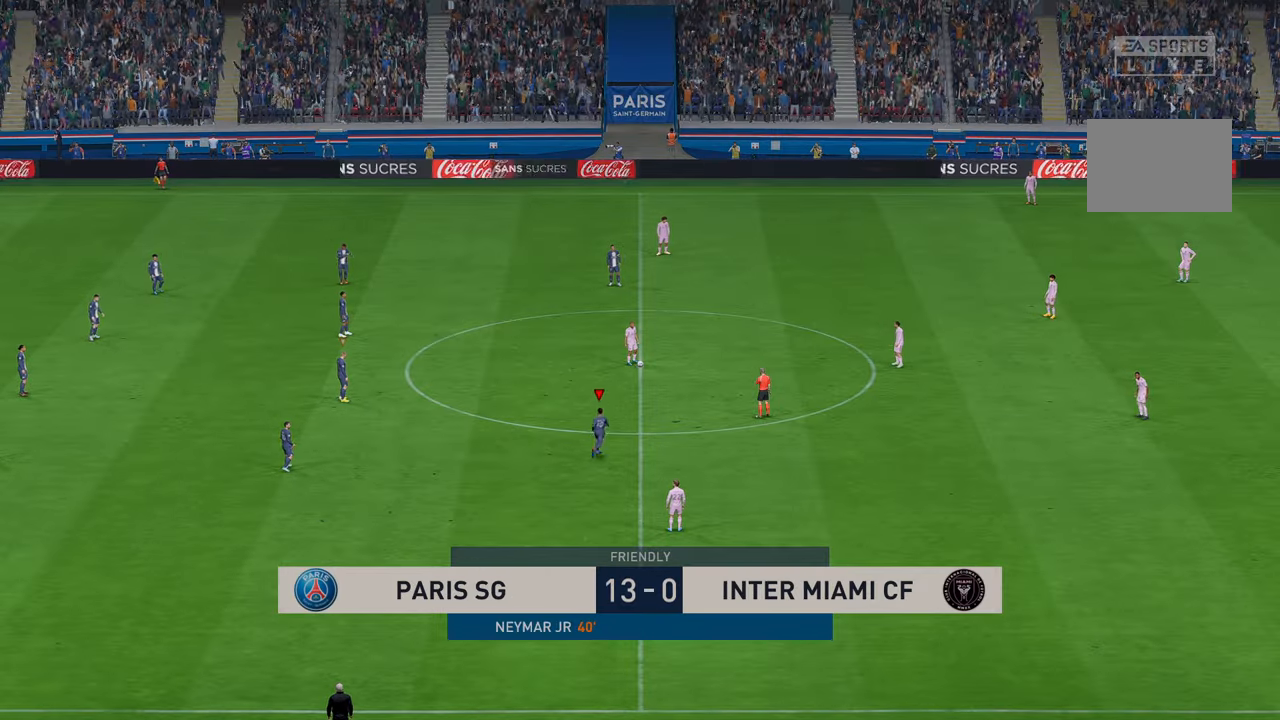
{"buttons": ["R2"], "left_stick": "right", "right_stick": "center", "events": [[66, "left_stick", "right"]]}
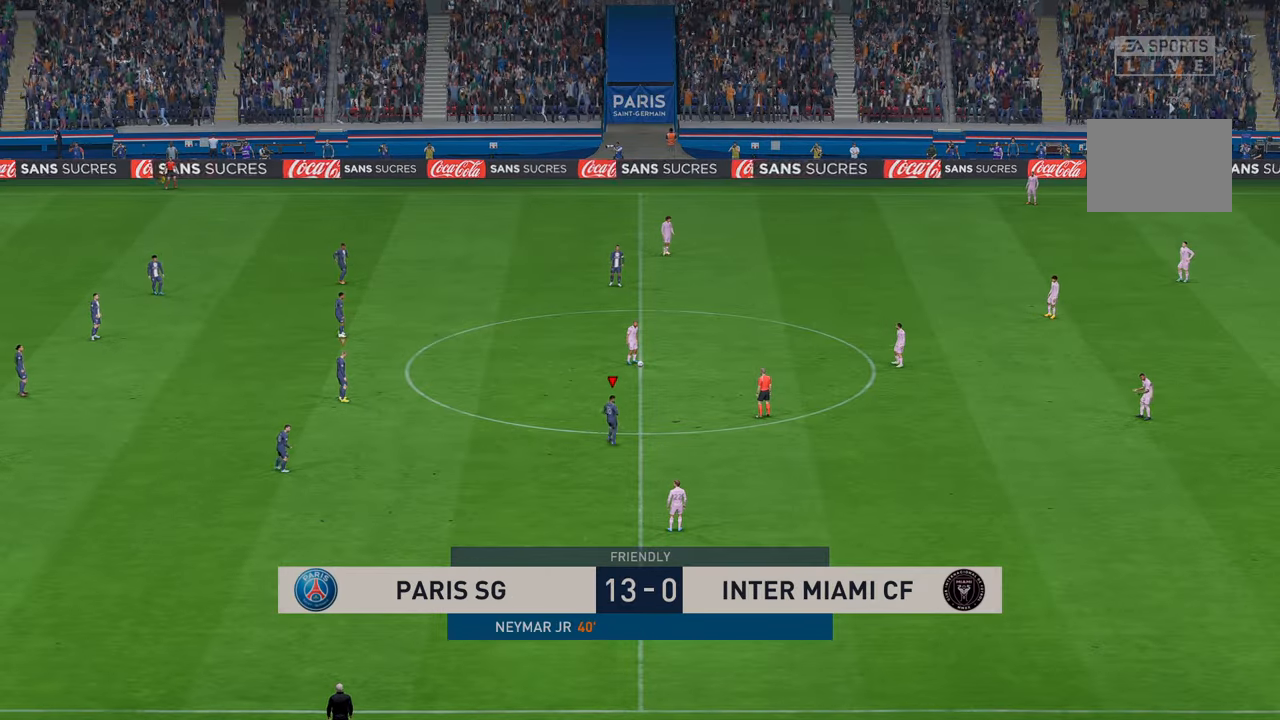
{"buttons": ["R2"], "left_stick": "right", "right_stick": "center", "events": []}
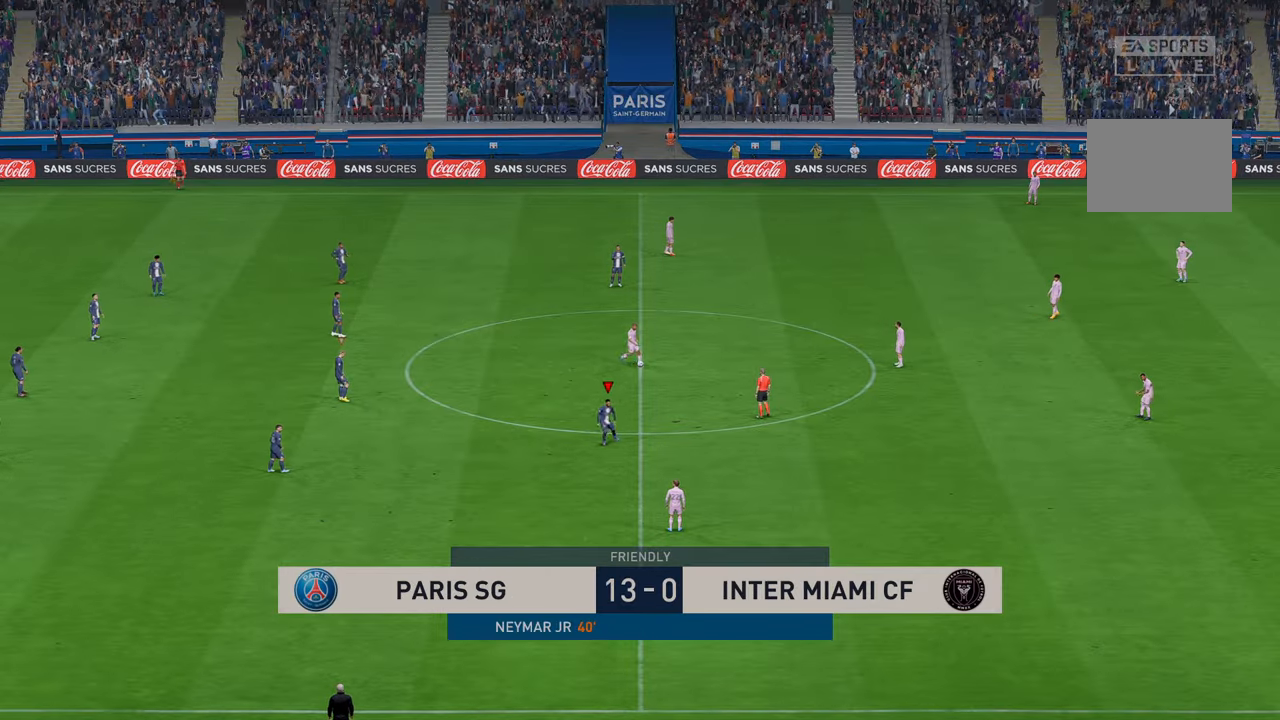
{"buttons": ["R2"], "left_stick": "right", "right_stick": "center", "events": []}
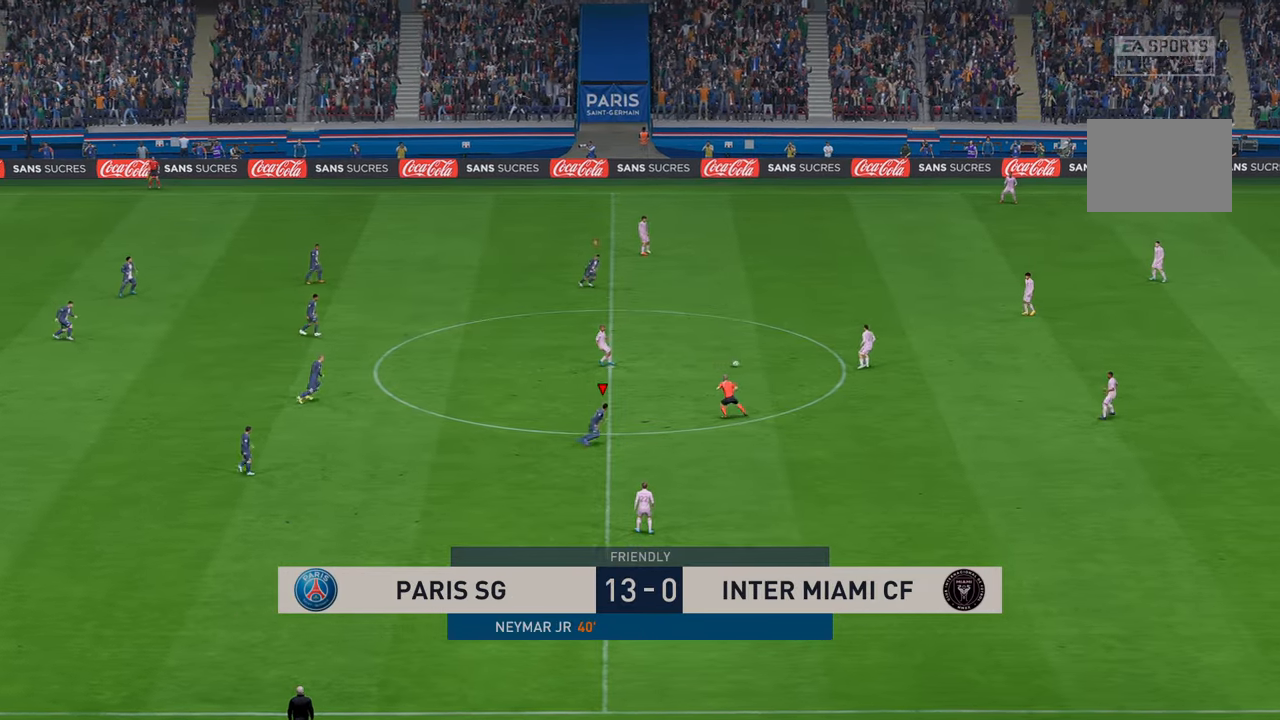
{"buttons": ["R2"], "left_stick": "right", "right_stick": "center", "events": []}
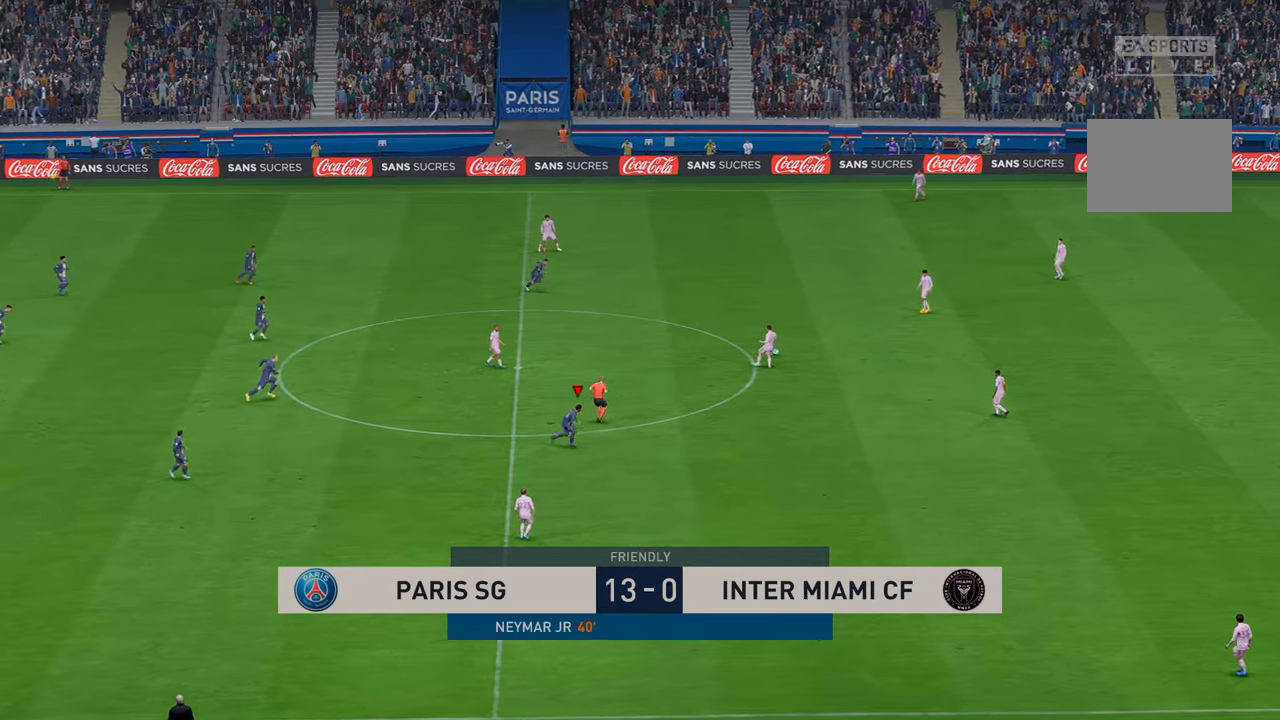
{"buttons": ["L1", "R2"], "left_stick": "right", "right_stick": "center", "events": [[350, "L1", "down"], [416, "L1", "up"], [466, "L1", "down"]]}
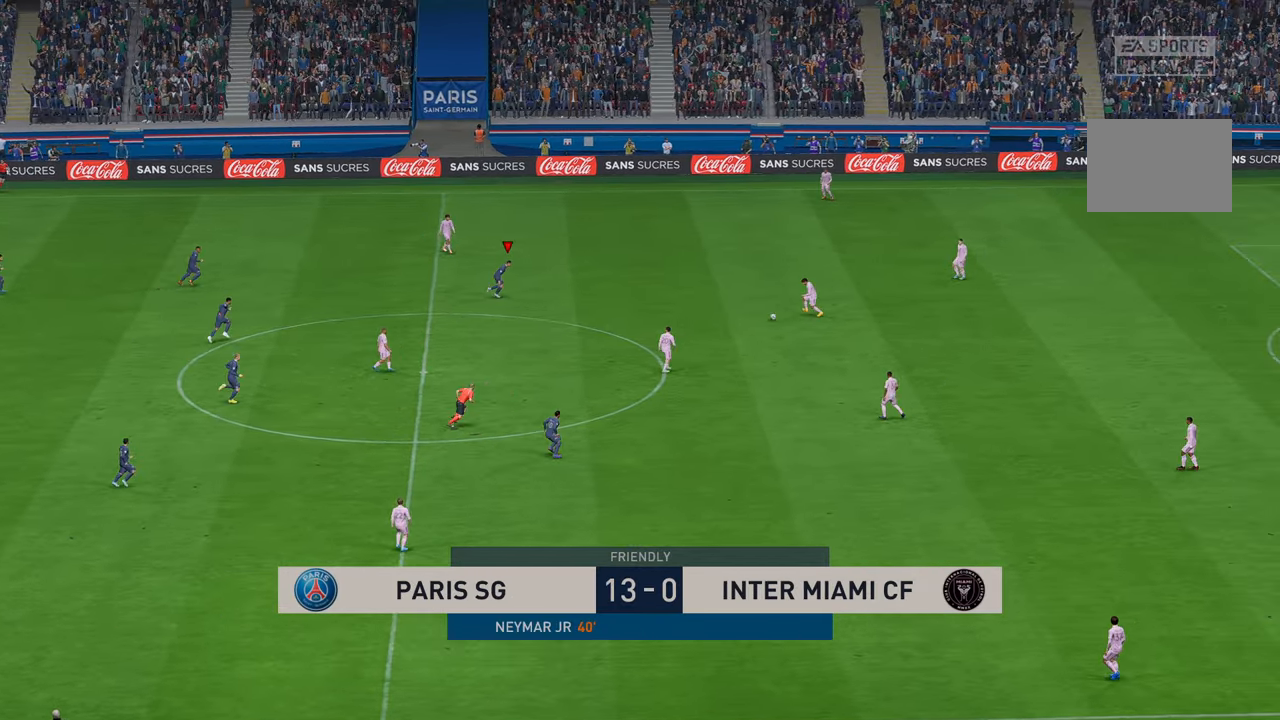
{"buttons": ["R2"], "left_stick": "right", "right_stick": "center", "events": [[150, "L1", "up"], [216, "B", "down"], [266, "B", "up"], [333, "B", "down"], [416, "B", "up"]]}
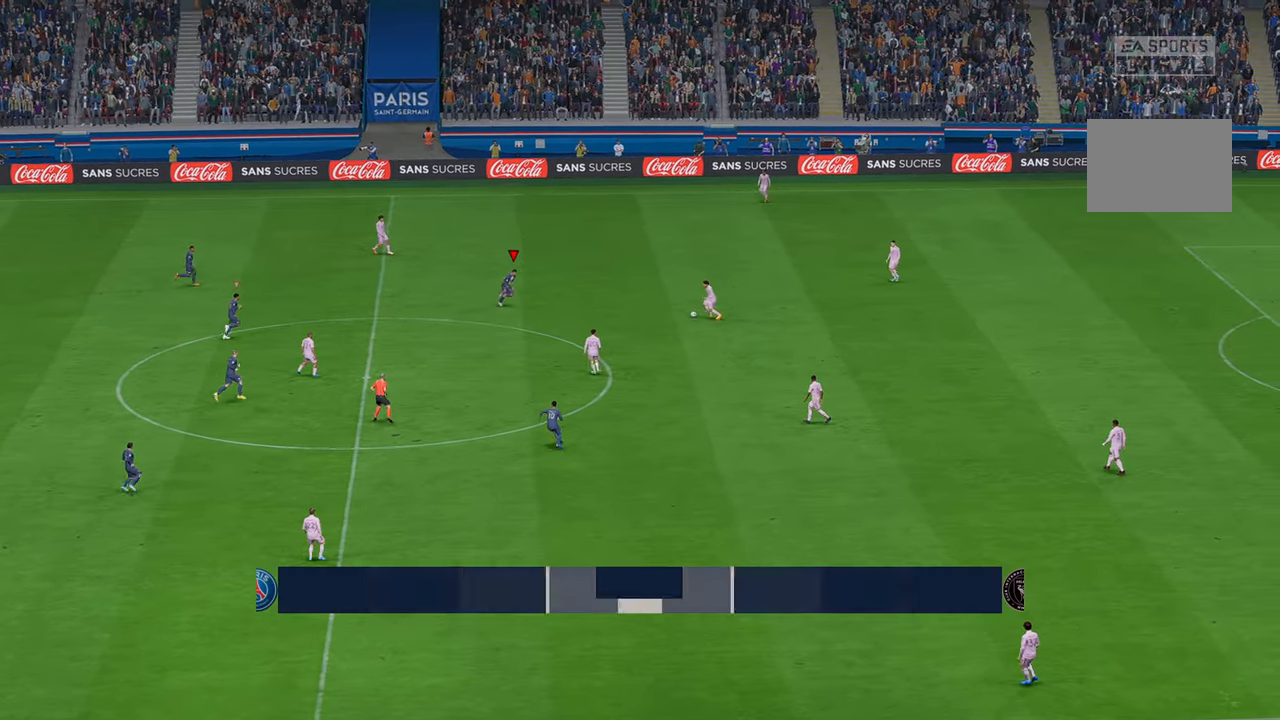
{"buttons": ["R2"], "left_stick": "center", "right_stick": "center"}
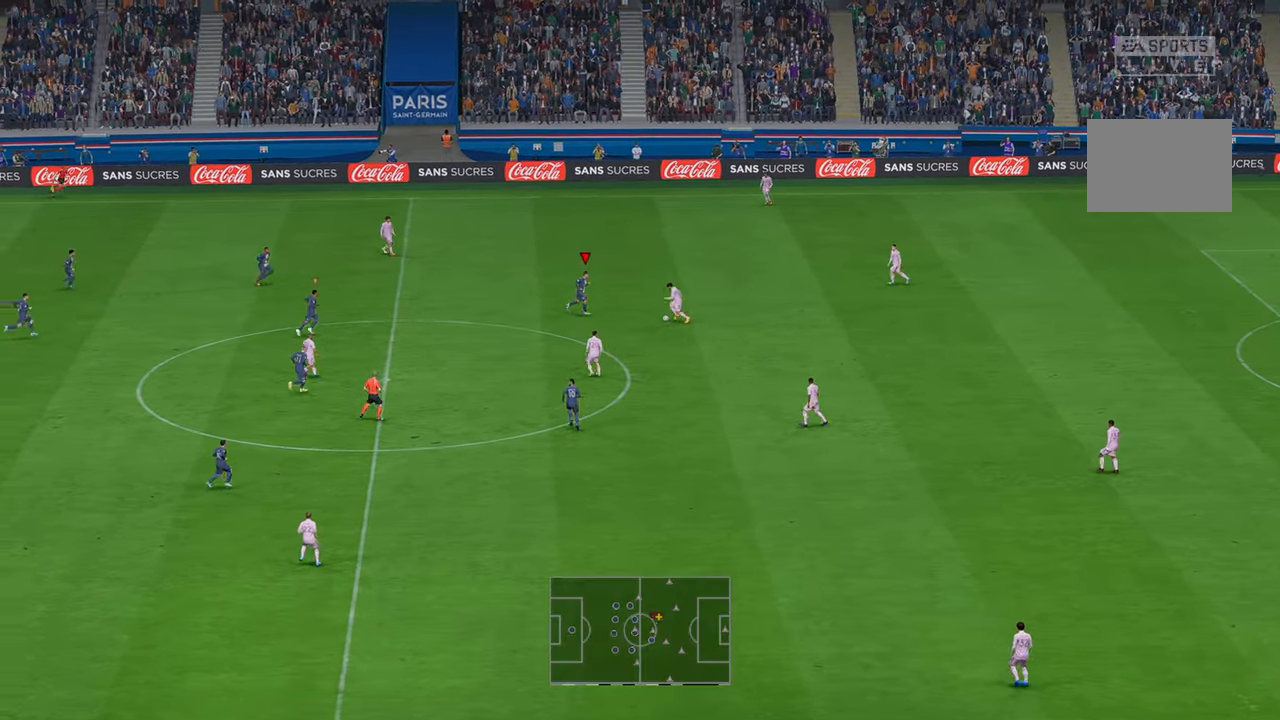
{"buttons": ["R2"], "left_stick": "right", "right_stick": "center", "events": [[350, "left_stick", "down-right"], [500, "left_stick", "right"]]}
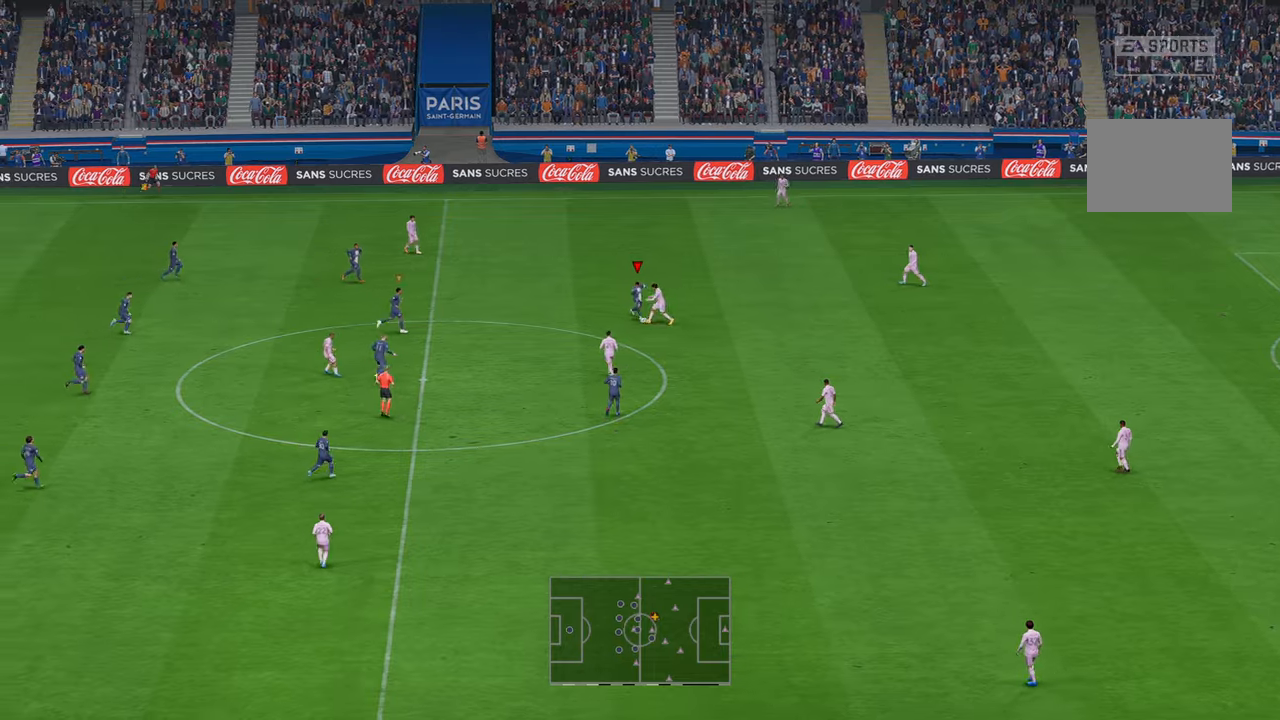
{"buttons": ["R2"], "left_stick": "right", "right_stick": "center", "events": []}
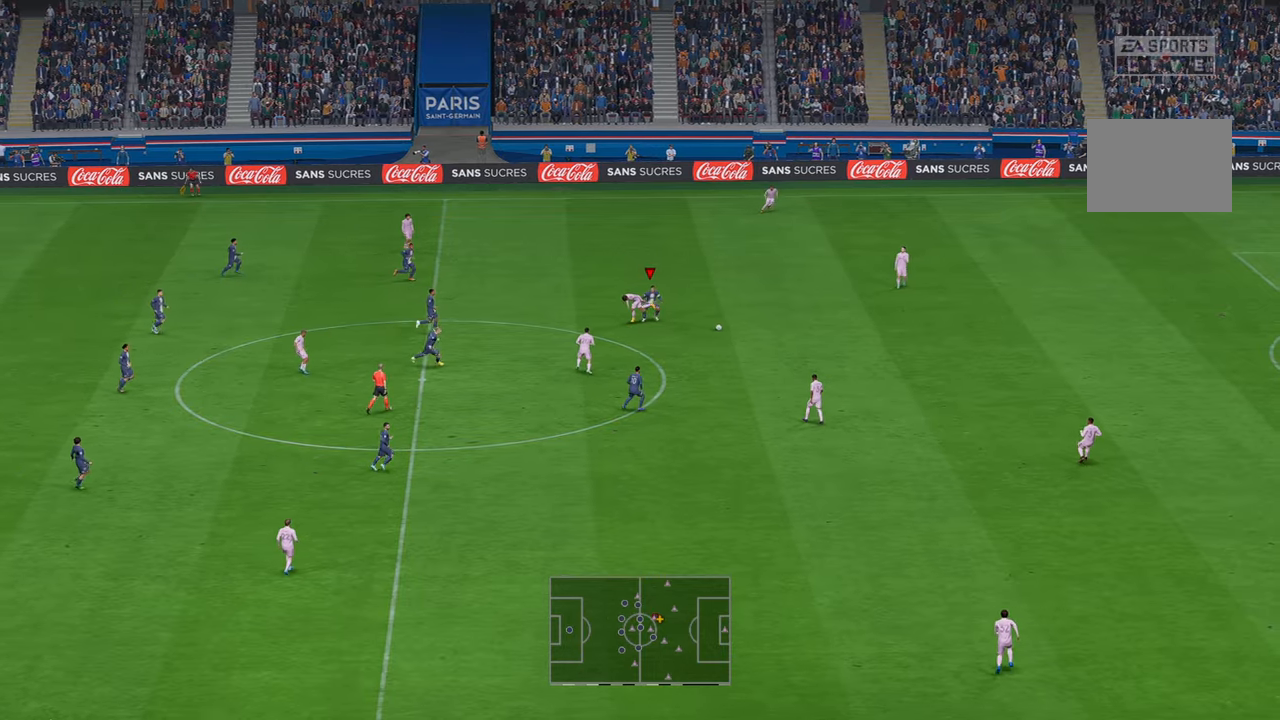
{"buttons": ["R2"], "left_stick": "right", "right_stick": "center", "events": []}